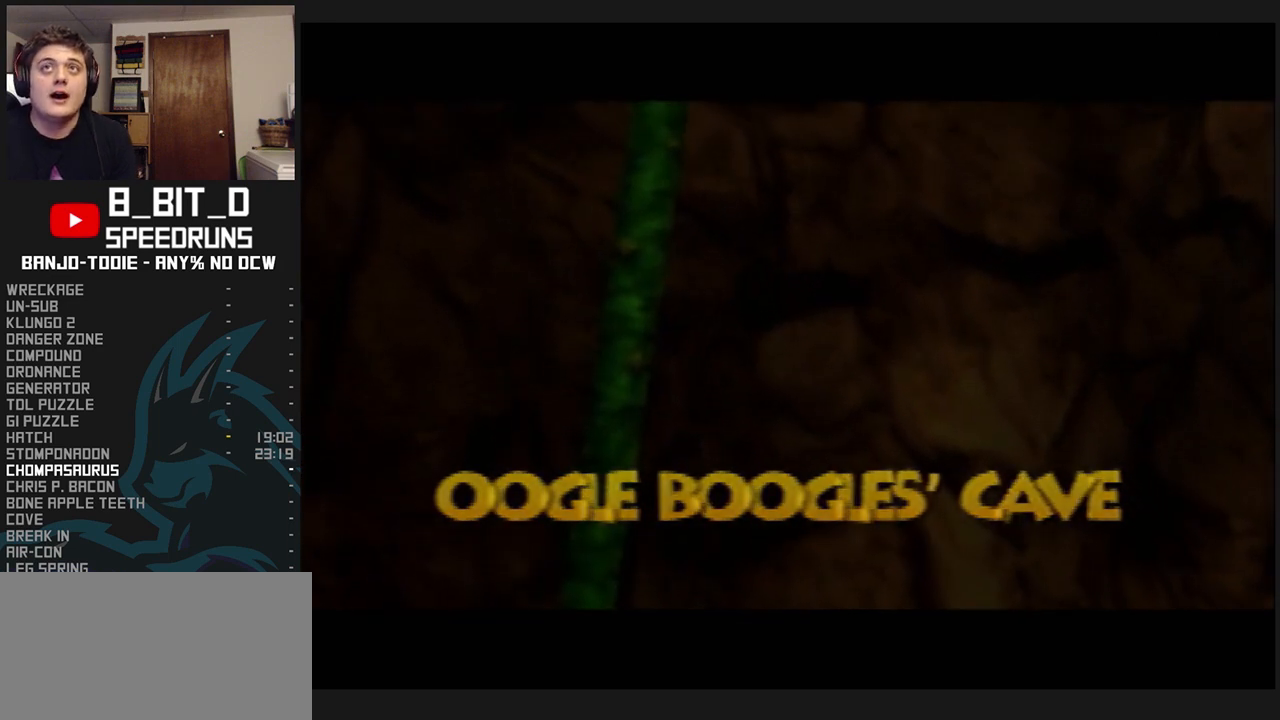
Gameplay with a controller (Nintendo layout); each line is a JSON object with the inputs held at the frame after it (dt_ms = milliseconds from this image to that frame). "events" lists button and stick changes between this image and that frame as [ms after this image, input, new state], when the widget could be followed in between. Not read: L3 R3.
{"dt_ms": 500, "buttons": ["L1"], "left_stick": "center", "events": []}
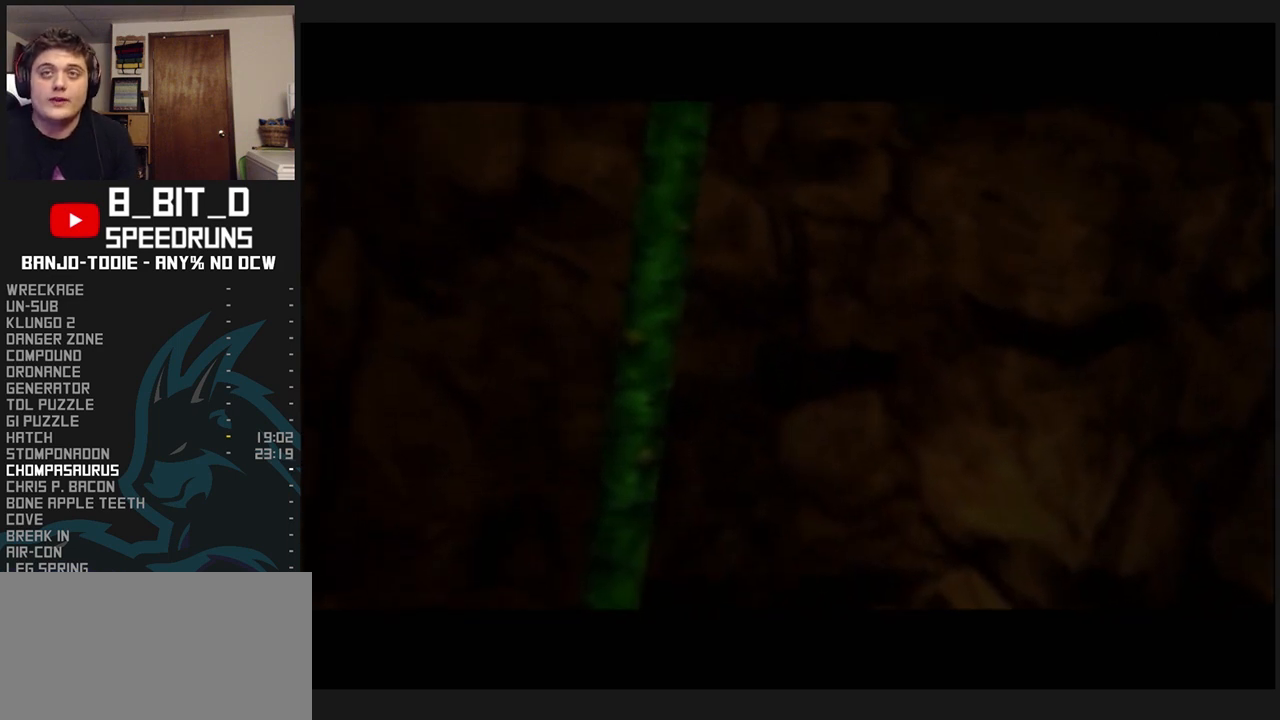
{"dt_ms": 500, "buttons": ["L1"], "left_stick": "center", "events": [[367, "R1", "down"], [400, "R1", "up"]]}
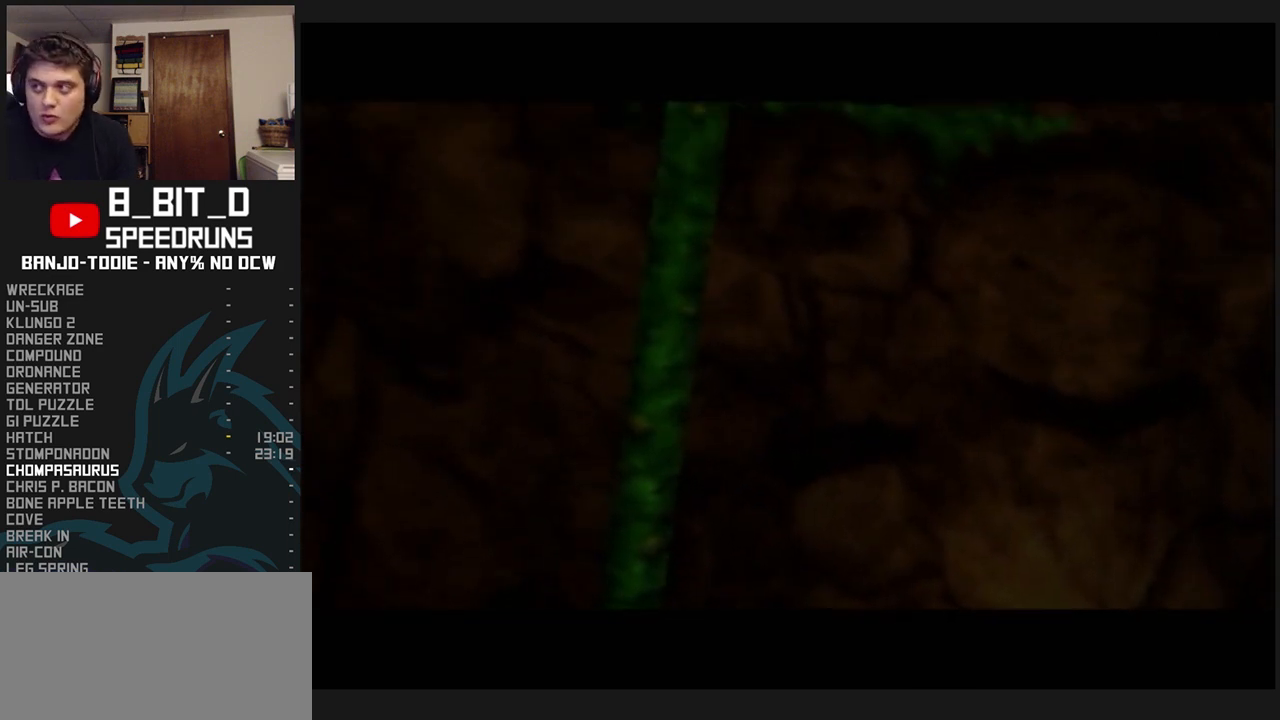
{"dt_ms": 500, "buttons": ["L1"], "left_stick": "center", "events": []}
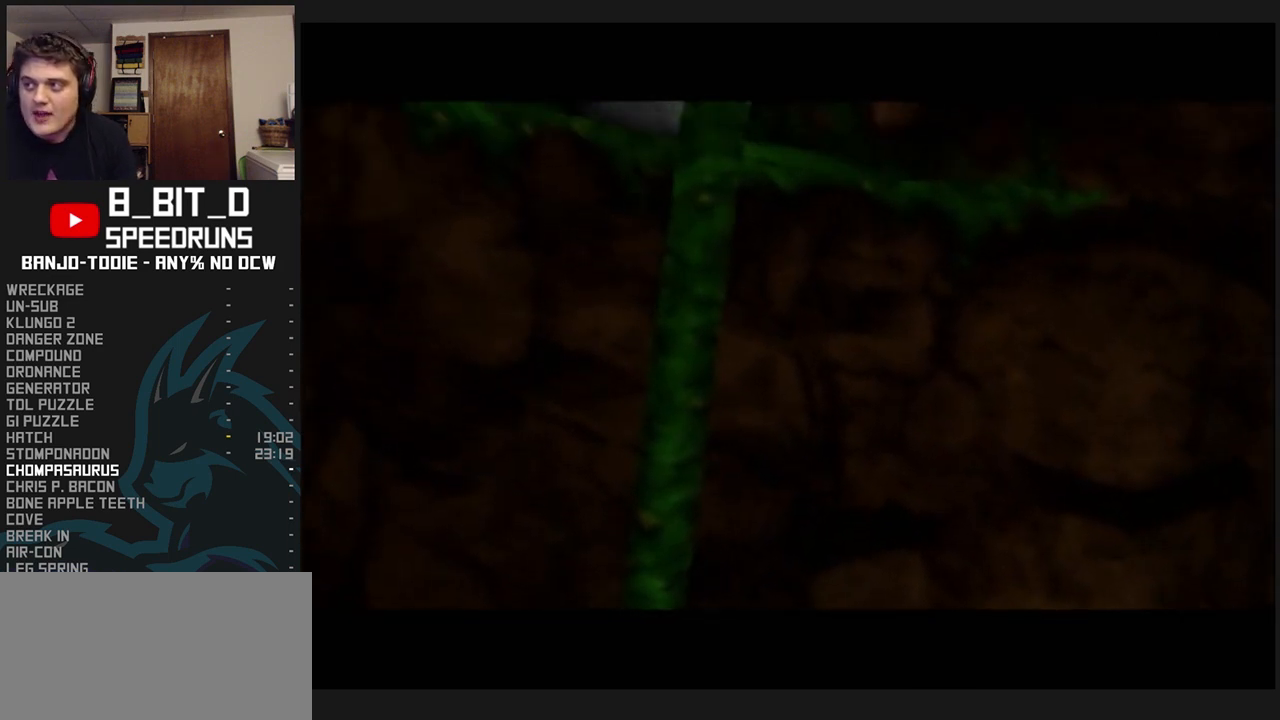
{"dt_ms": 500, "buttons": ["L1"], "left_stick": "center", "events": []}
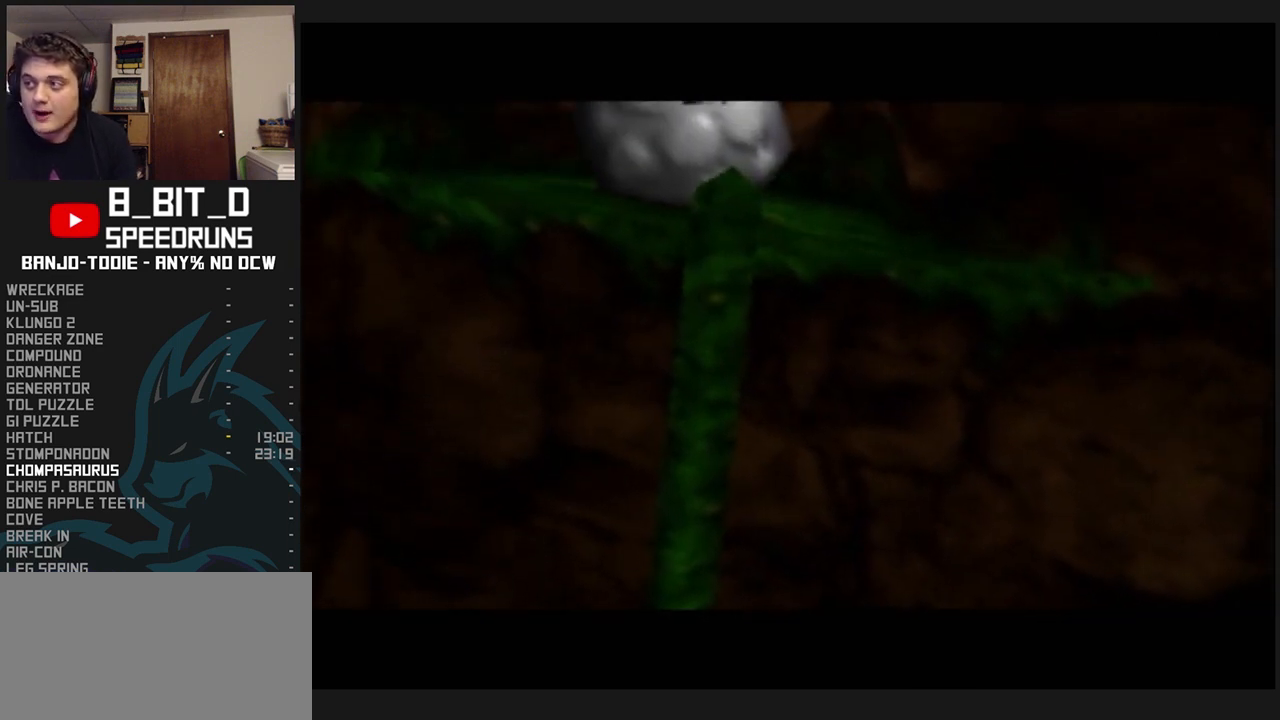
{"dt_ms": 500, "buttons": ["L1"], "left_stick": "center", "events": []}
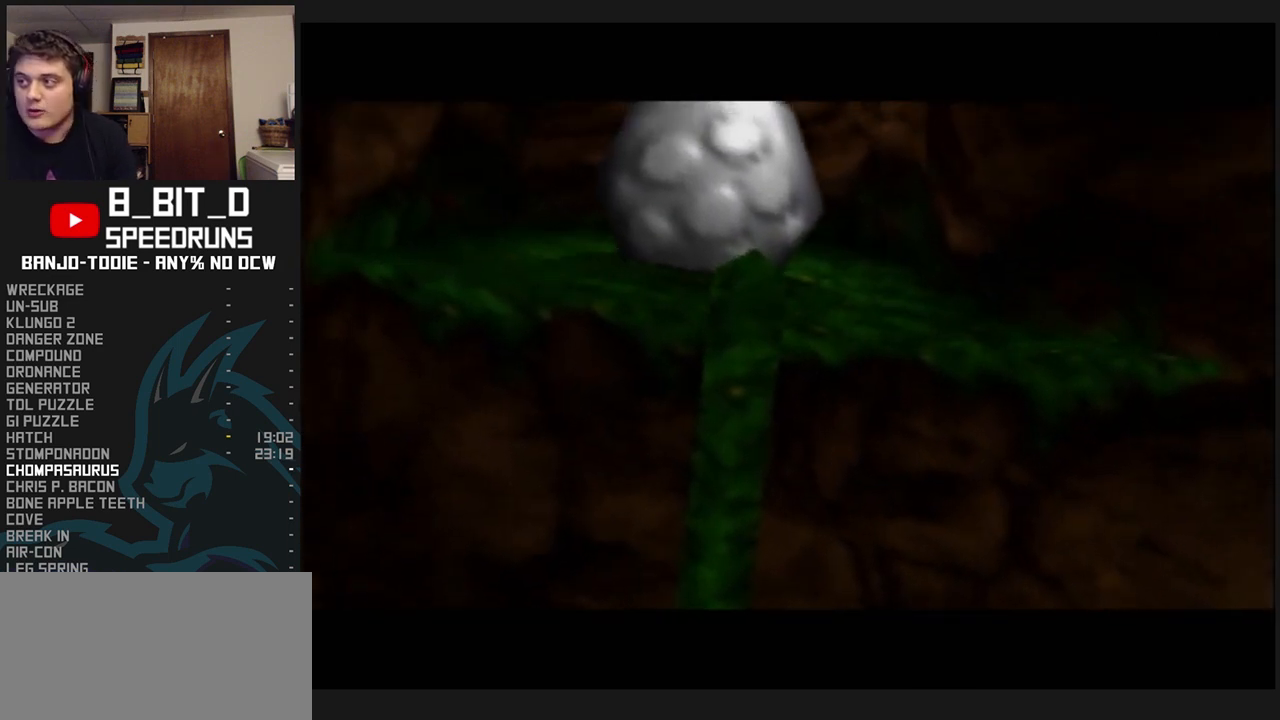
{"dt_ms": 500, "buttons": ["L1"], "left_stick": "center", "events": []}
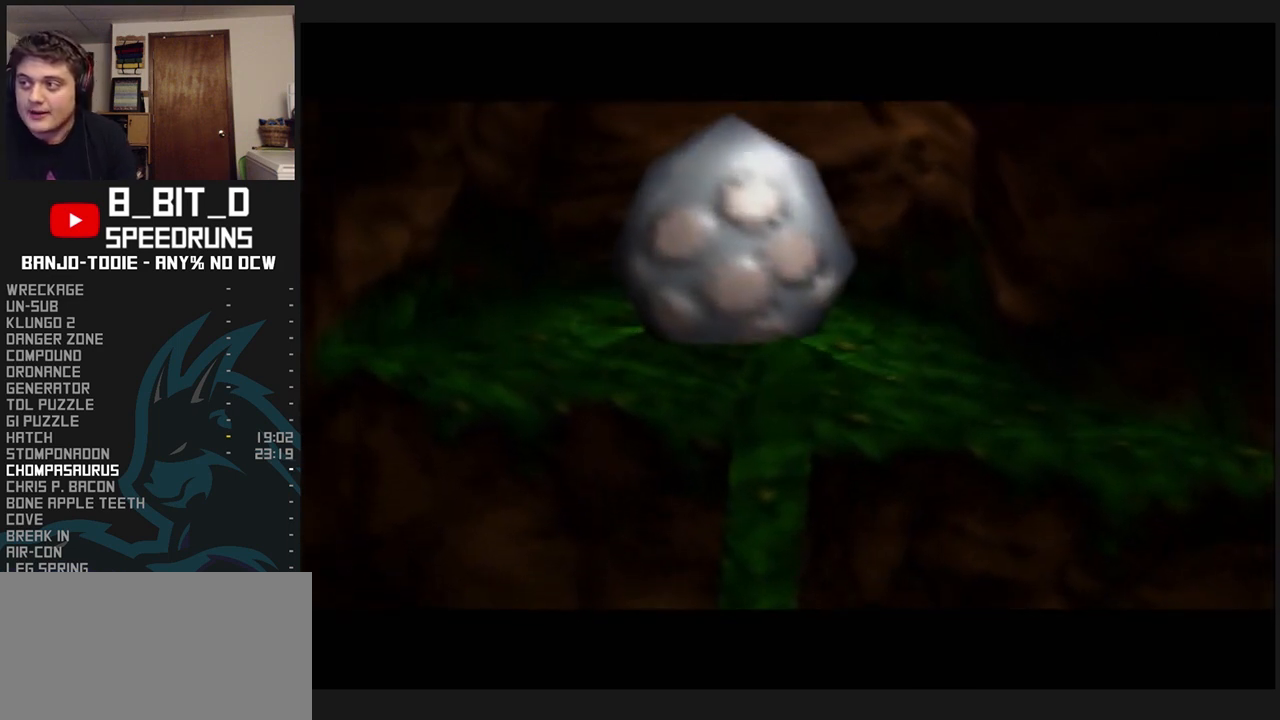
{"dt_ms": 500, "buttons": ["L1"], "left_stick": "center", "events": []}
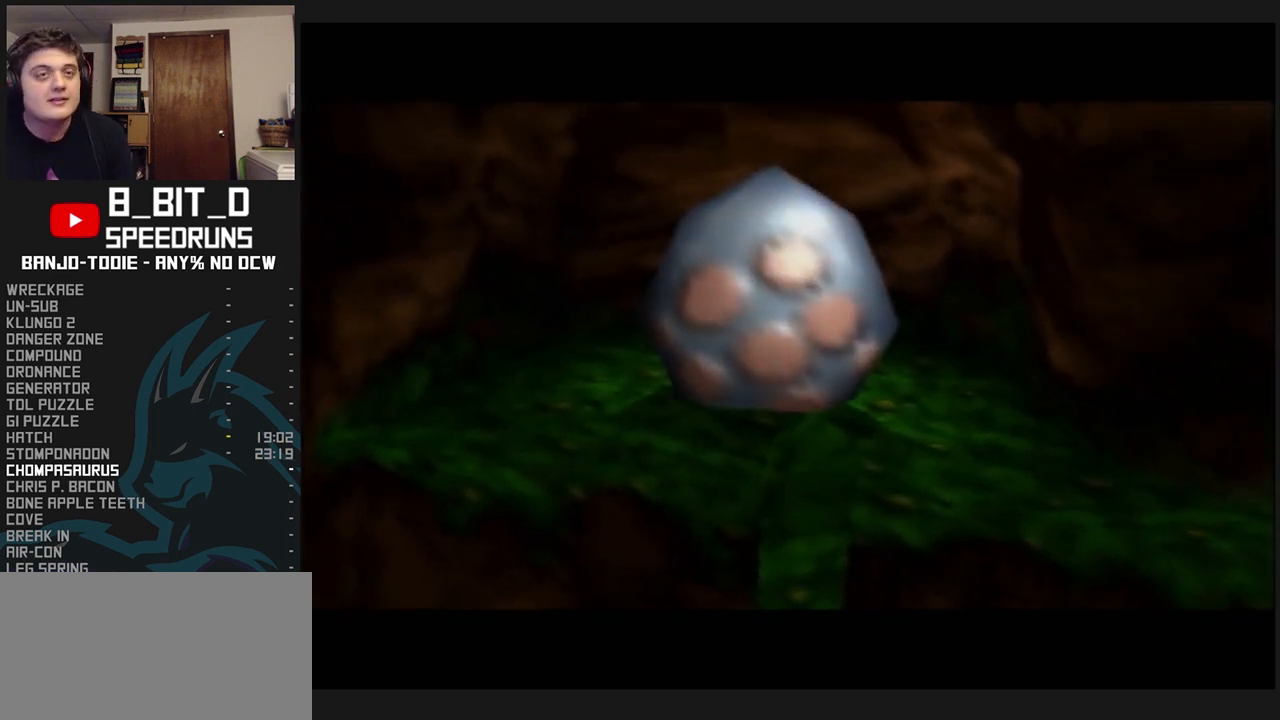
{"dt_ms": 500, "buttons": ["L1"], "left_stick": "center", "events": []}
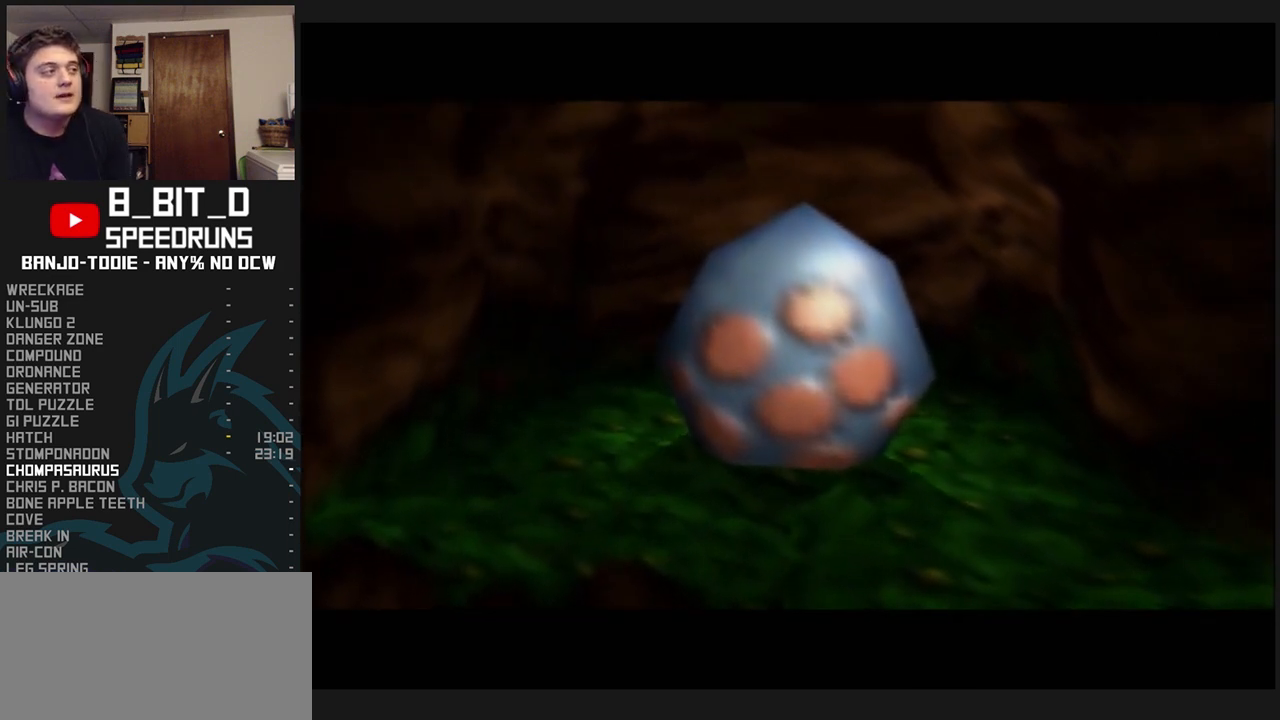
{"dt_ms": 500, "buttons": ["L1"], "left_stick": "center", "events": []}
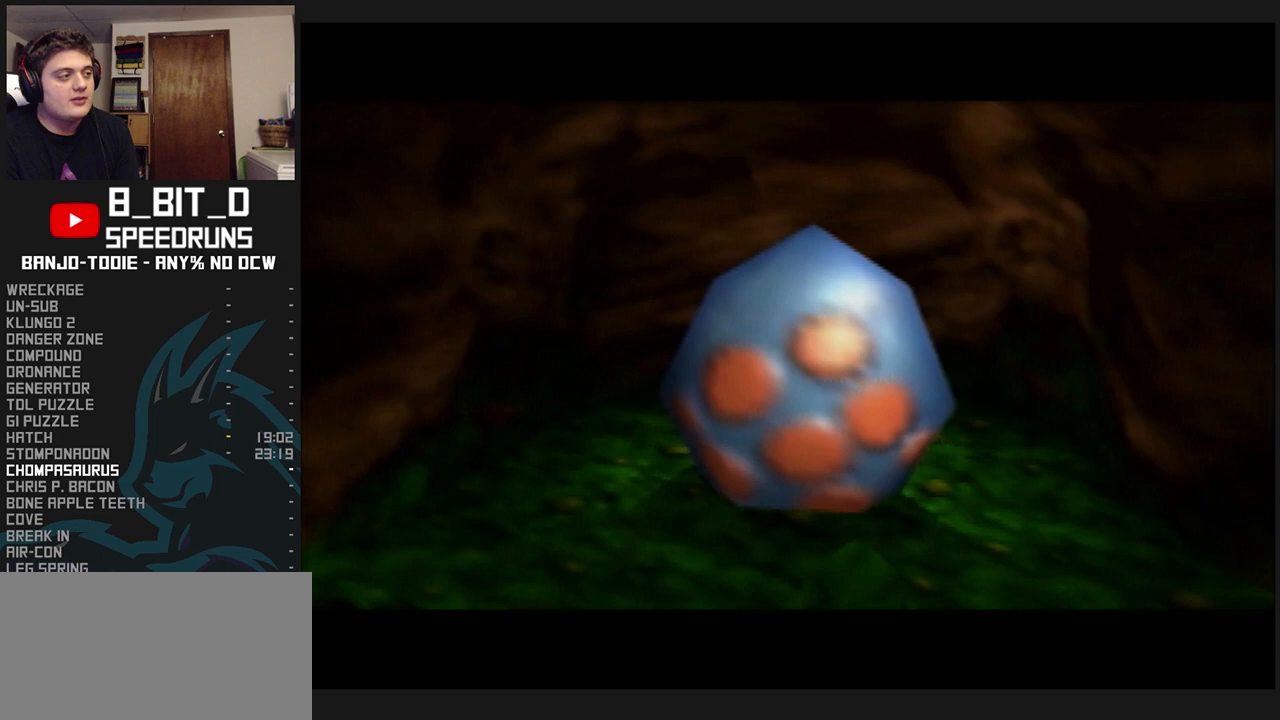
{"dt_ms": 500, "buttons": ["L1"], "left_stick": "center", "events": []}
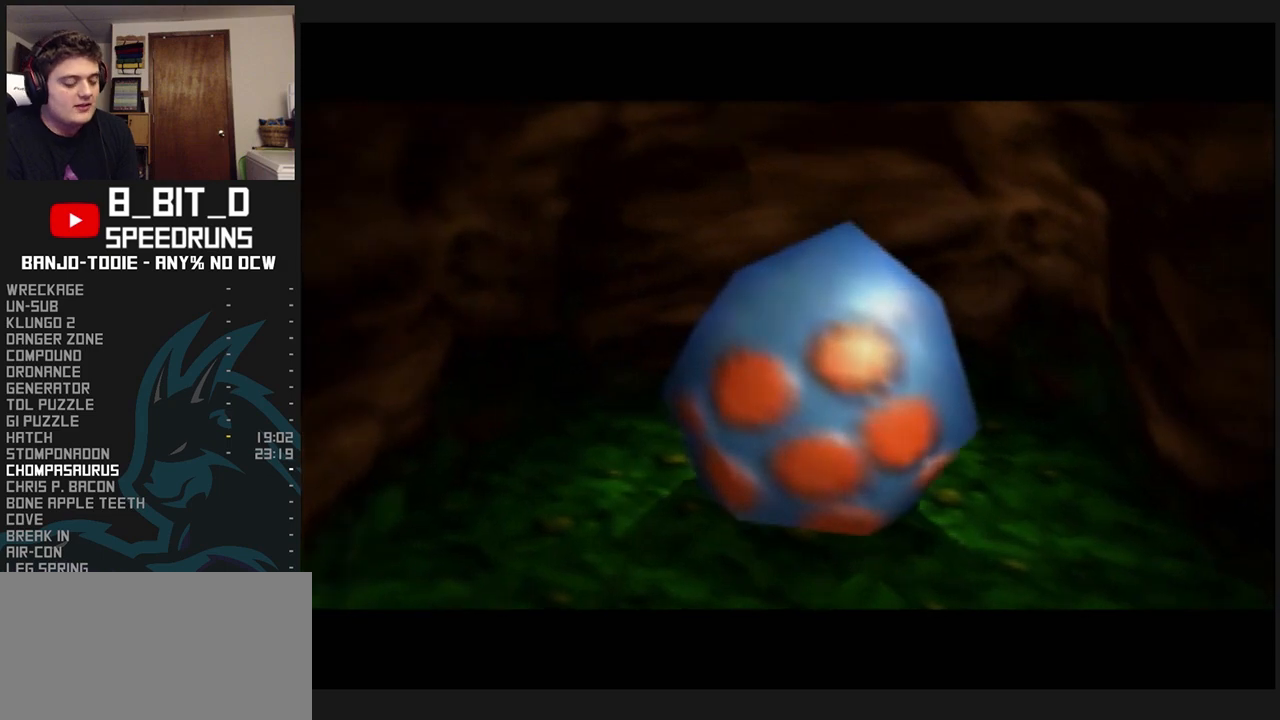
{"dt_ms": 500, "buttons": ["L1"], "left_stick": "center", "events": []}
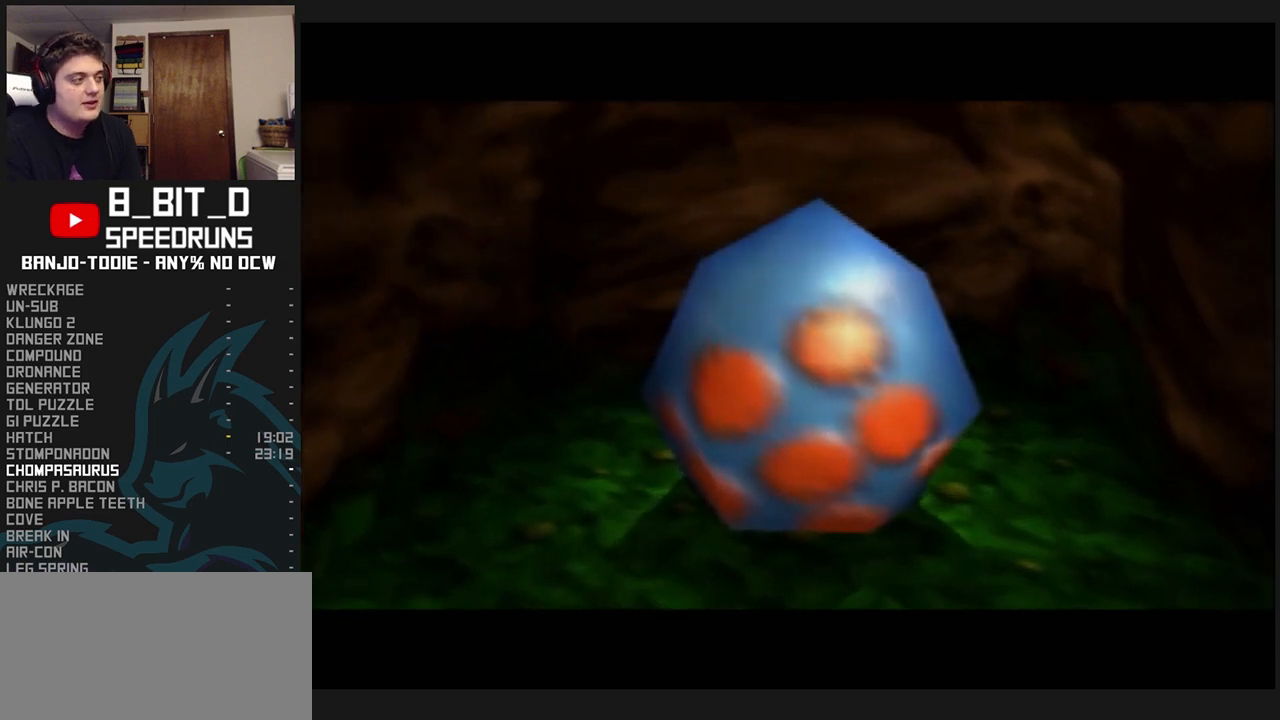
{"dt_ms": 500, "buttons": ["L1"], "left_stick": "center", "events": [[167, "R1", "down"], [200, "R1", "up"]]}
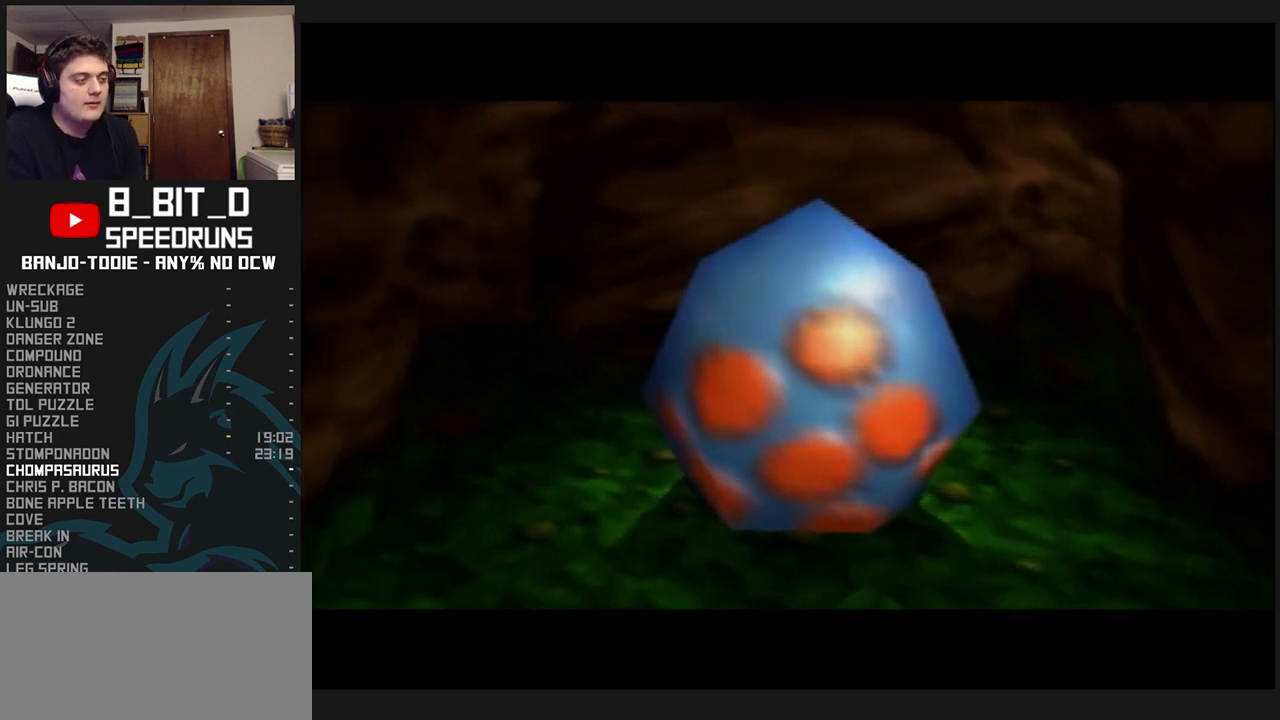
{"dt_ms": 500, "buttons": ["L1"], "left_stick": "center", "events": []}
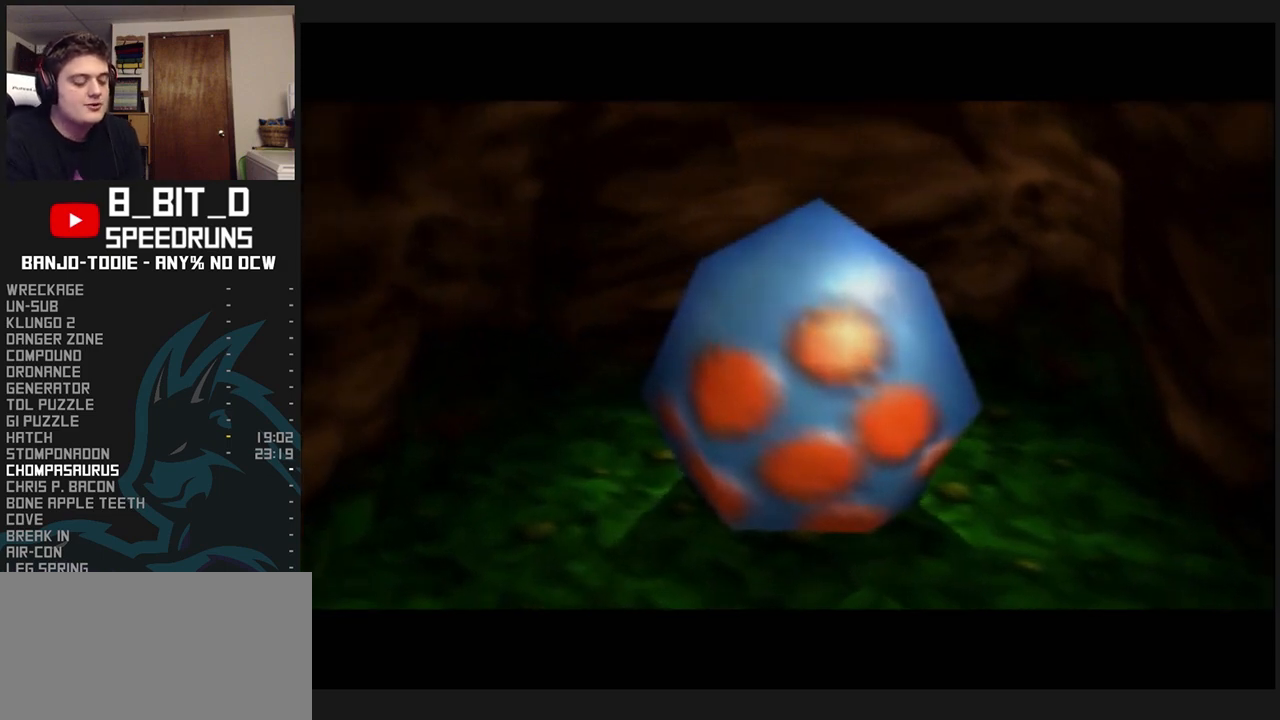
{"dt_ms": 500, "buttons": ["L1"], "left_stick": "center", "events": []}
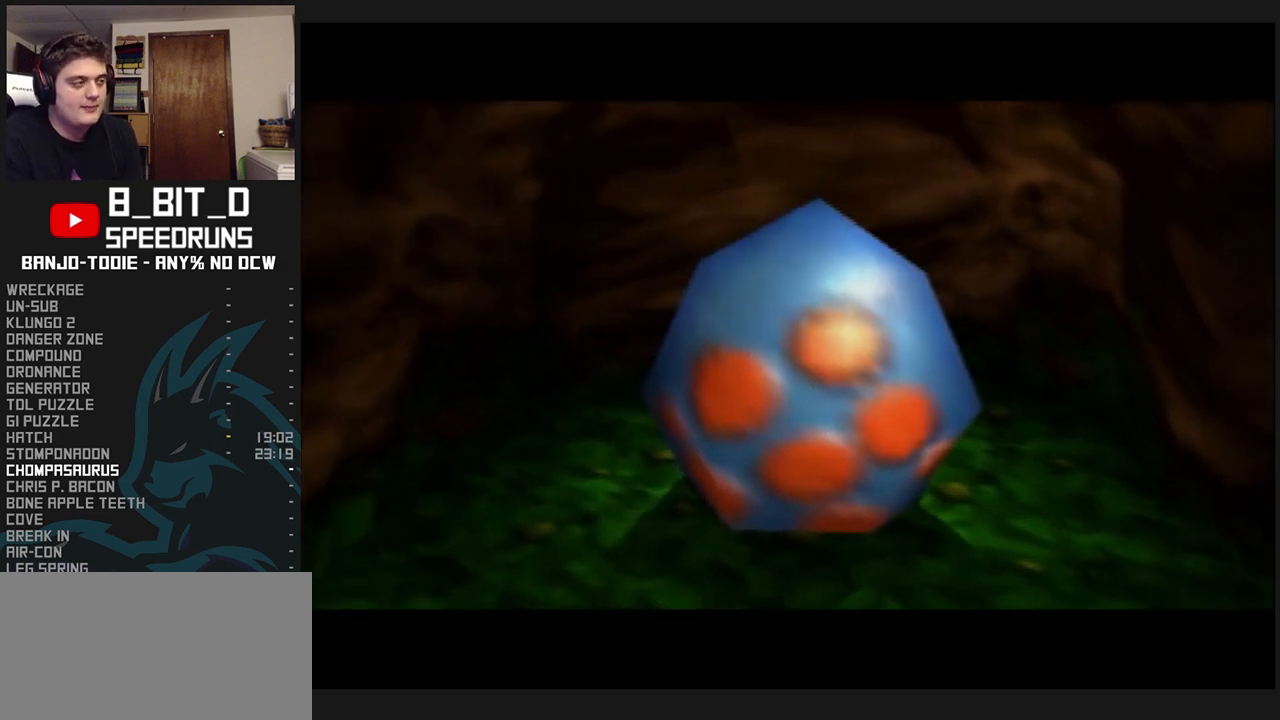
{"dt_ms": 500, "buttons": ["L1"], "left_stick": "center", "events": []}
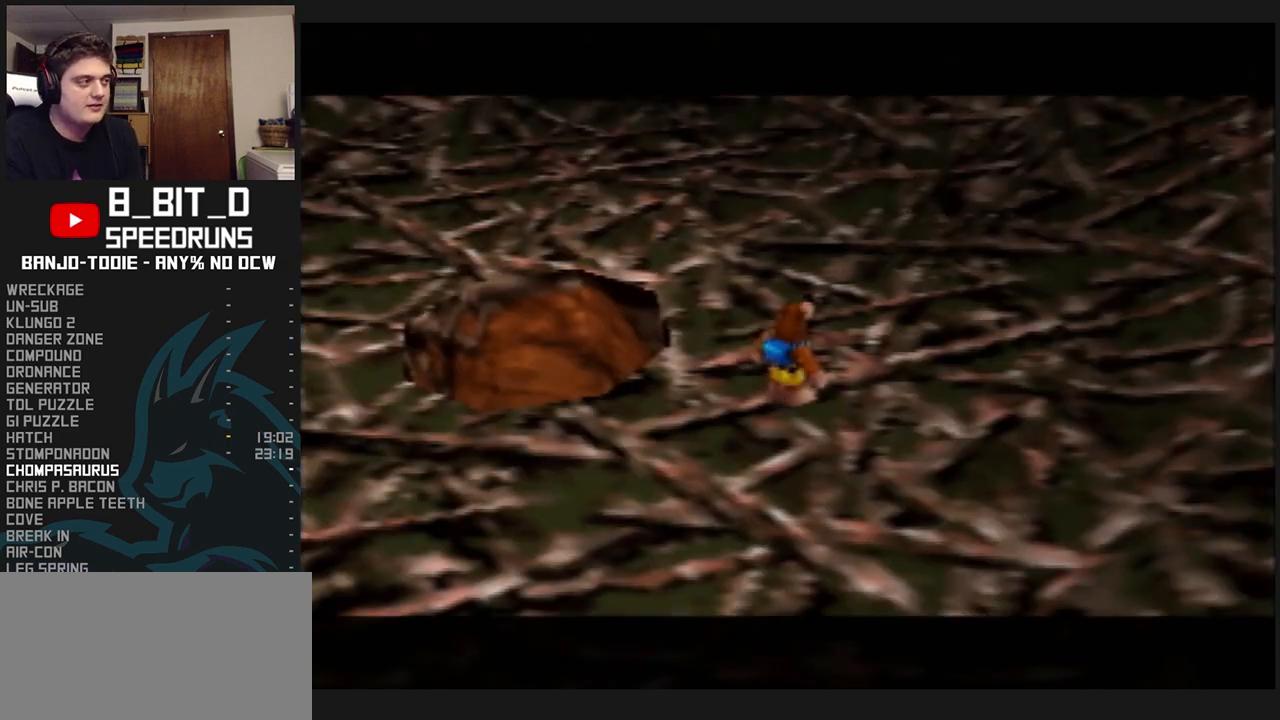
{"dt_ms": 500, "buttons": ["L1"], "left_stick": "left", "events": [[500, "left_stick", "left"]]}
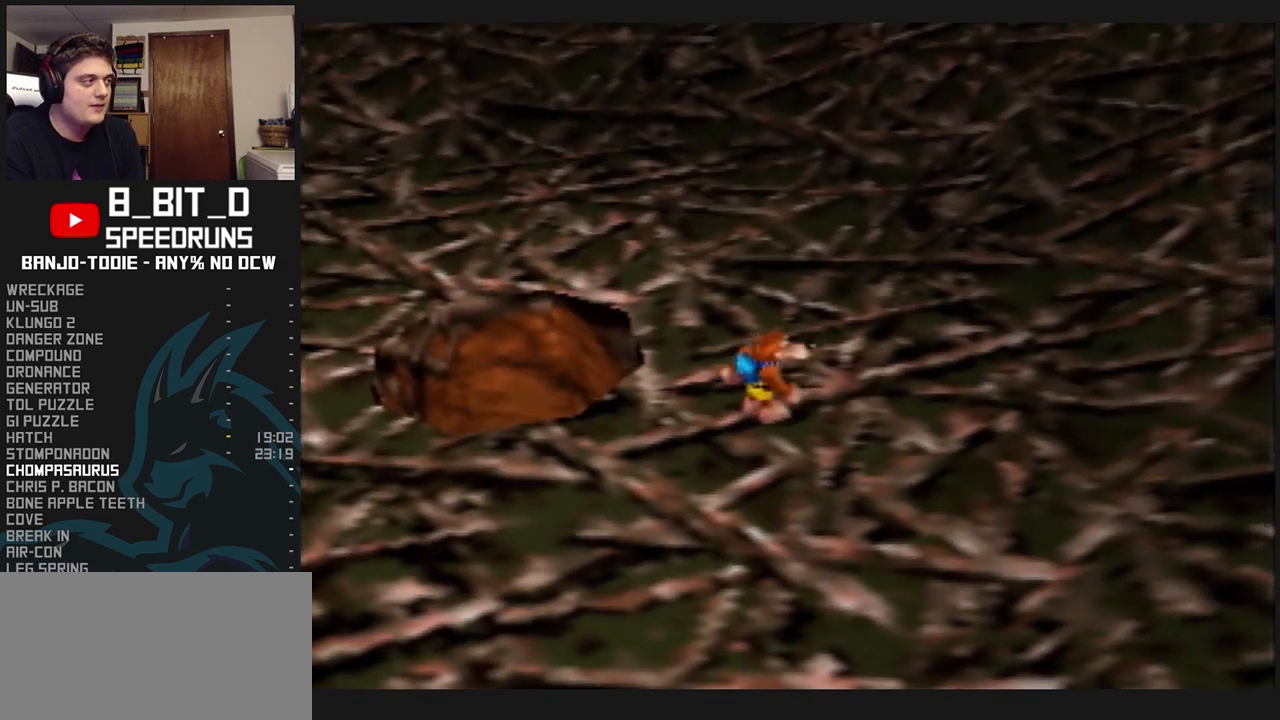
{"dt_ms": 1000, "buttons": ["L1", "Z"], "left_stick": "center", "events": [[100, "left_stick", "up-left"], [300, "Z", "down"], [433, "C_LEFT", "down"], [700, "C_LEFT", "up"], [767, "left_stick", "center"]]}
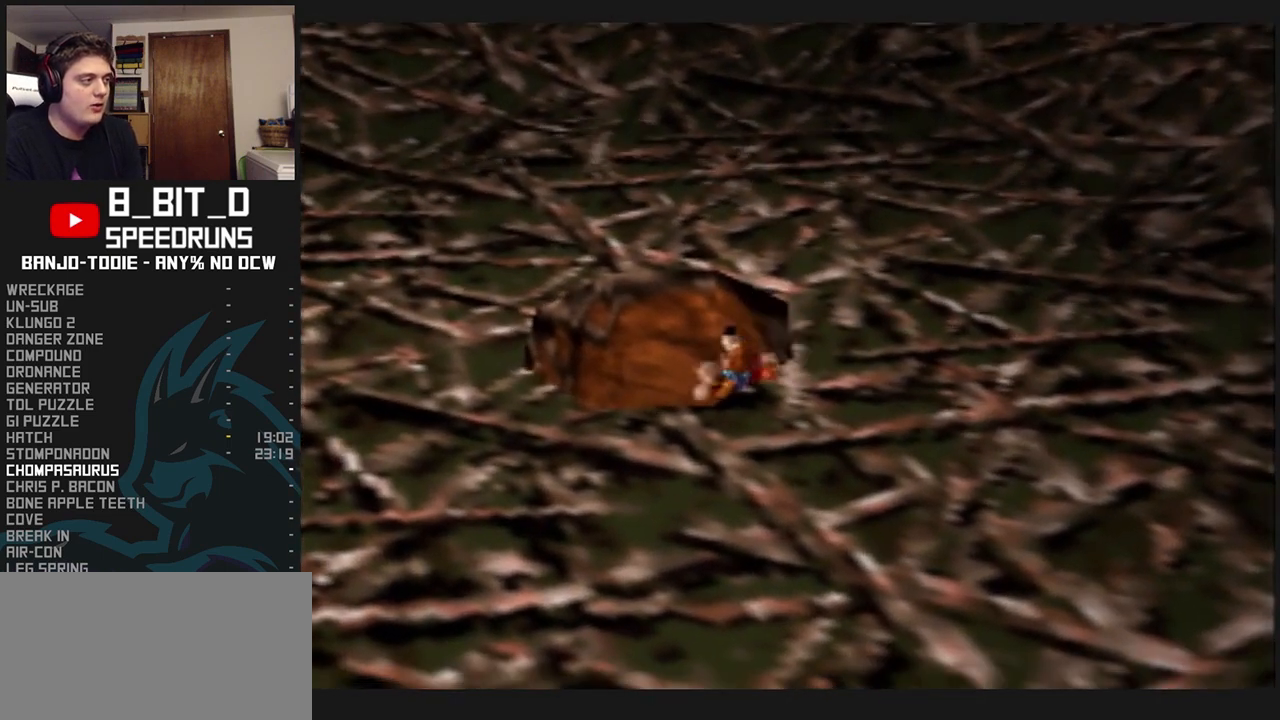
{"dt_ms": 500, "buttons": ["L1", "Z"], "left_stick": "center", "events": []}
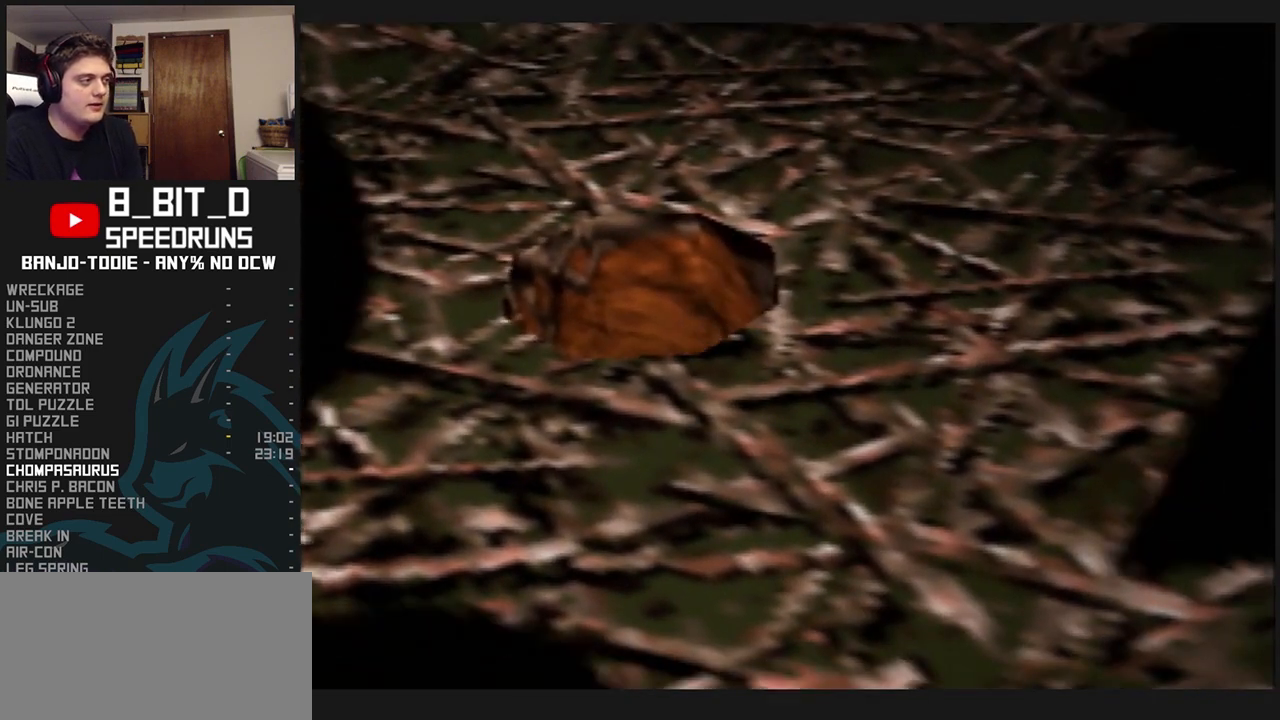
{"dt_ms": 500, "buttons": ["L1", "Z"], "left_stick": "center", "events": []}
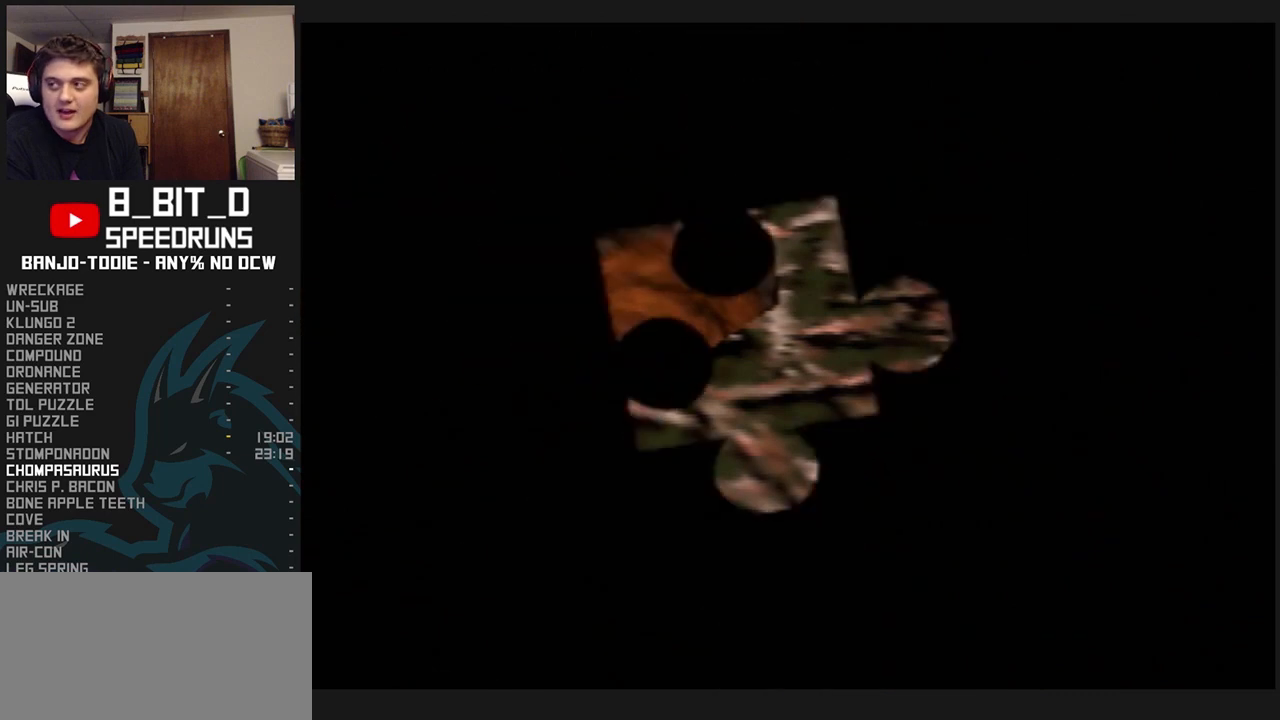
{"dt_ms": 500, "buttons": ["L1", "Z"], "left_stick": "center", "events": []}
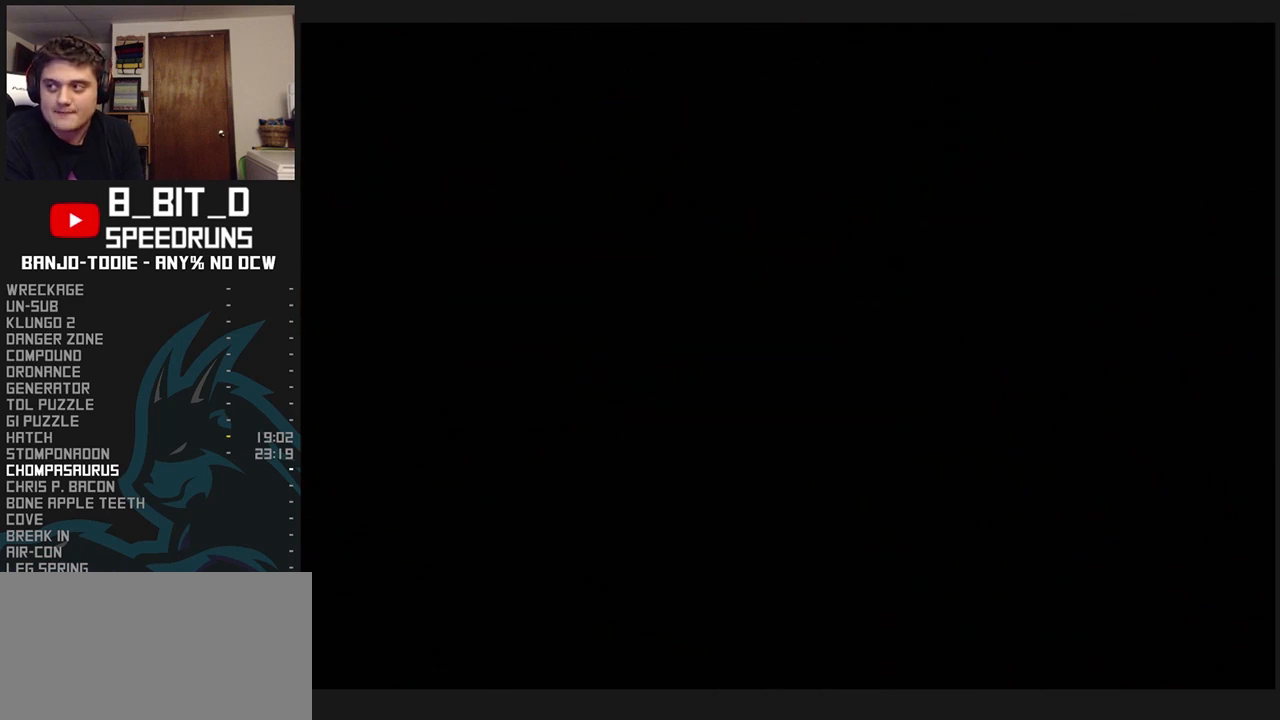
{"dt_ms": 500, "buttons": ["L1", "Z"], "left_stick": "center", "events": []}
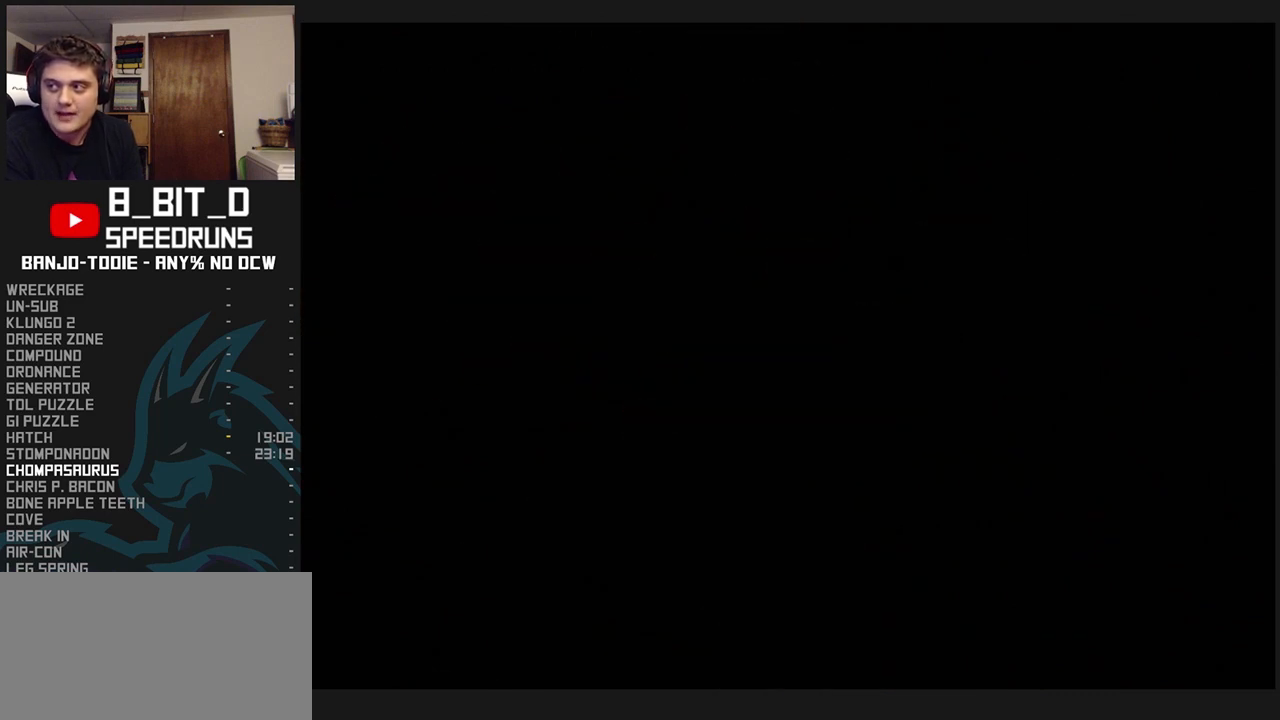
{"dt_ms": 500, "buttons": ["L1", "Z"], "left_stick": "center", "events": []}
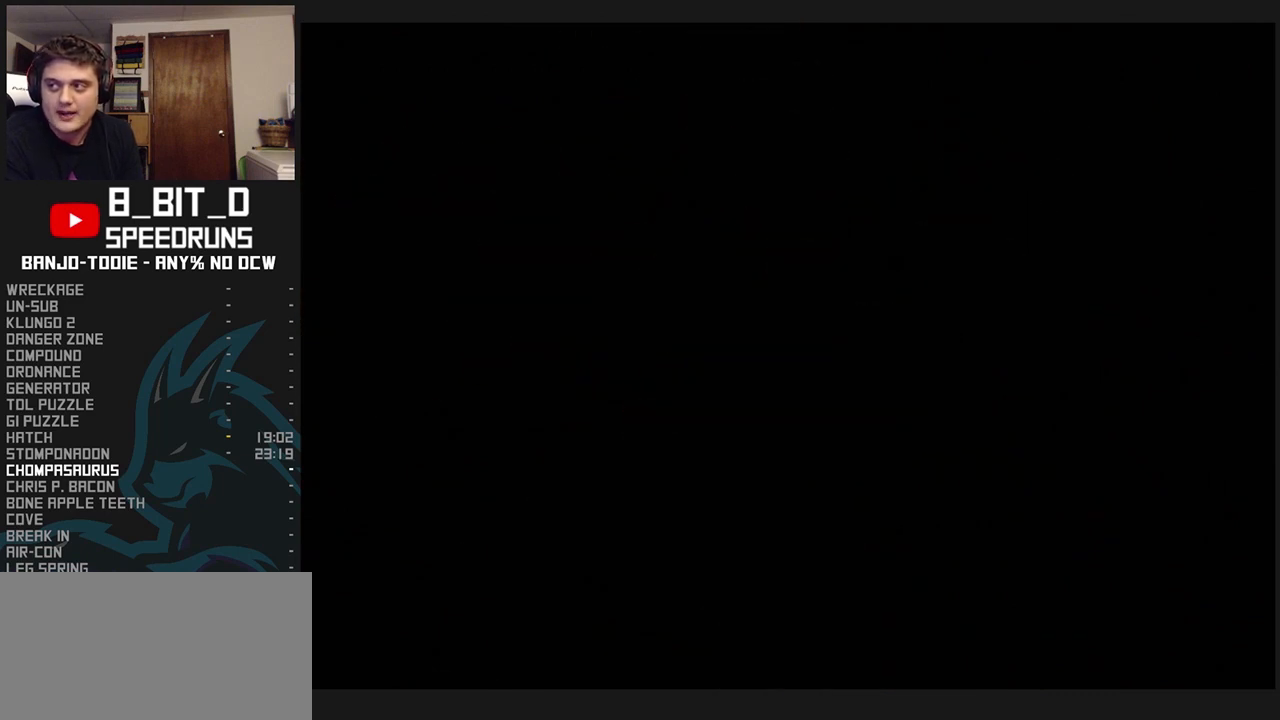
{"dt_ms": 500, "buttons": ["L1", "Z"], "left_stick": "center", "events": []}
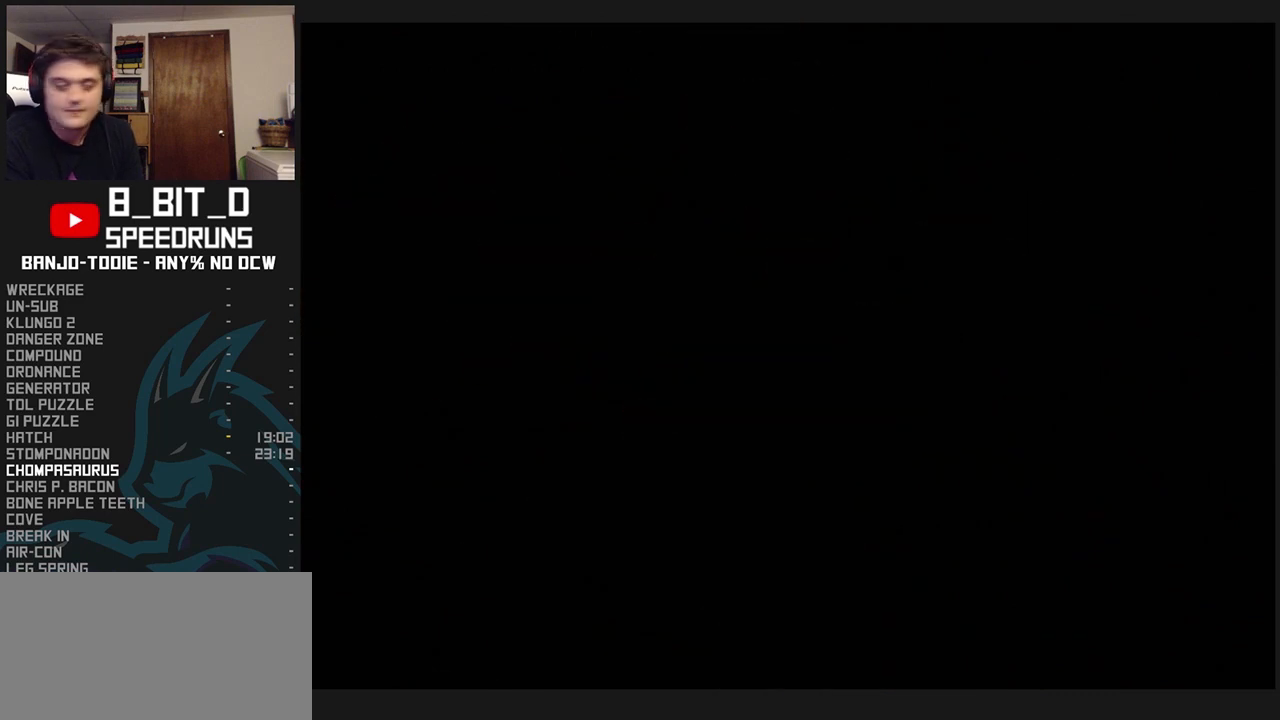
{"dt_ms": 500, "buttons": ["L1", "Z"], "left_stick": "center", "events": []}
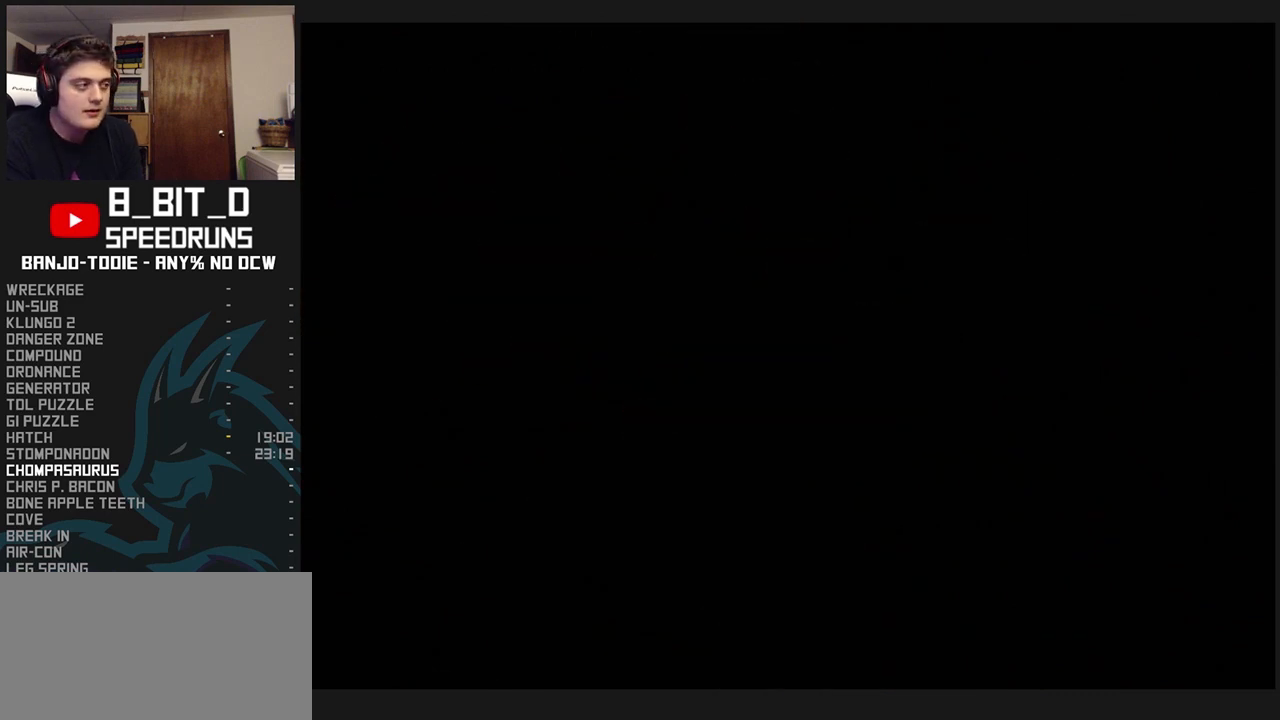
{"dt_ms": 500, "buttons": ["L1", "Z"], "left_stick": "center", "events": []}
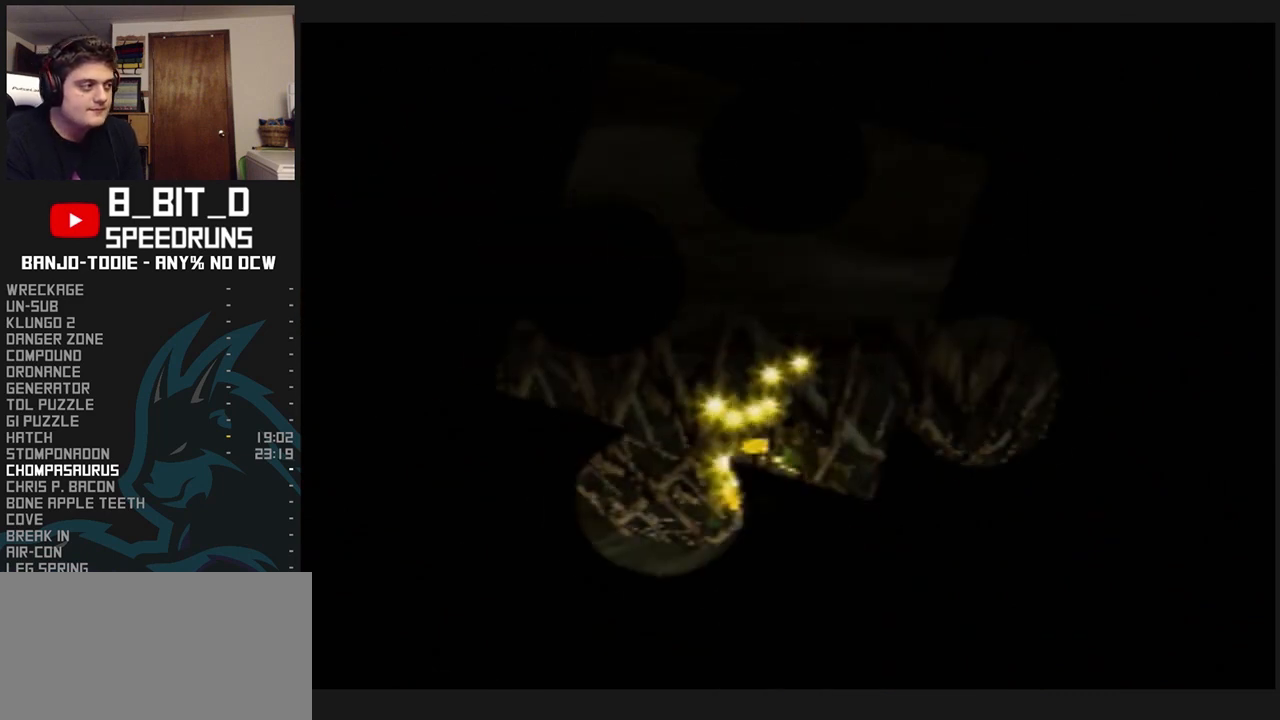
{"dt_ms": 500, "buttons": ["A", "L1", "Z"], "left_stick": "center", "events": [[367, "A", "down"]]}
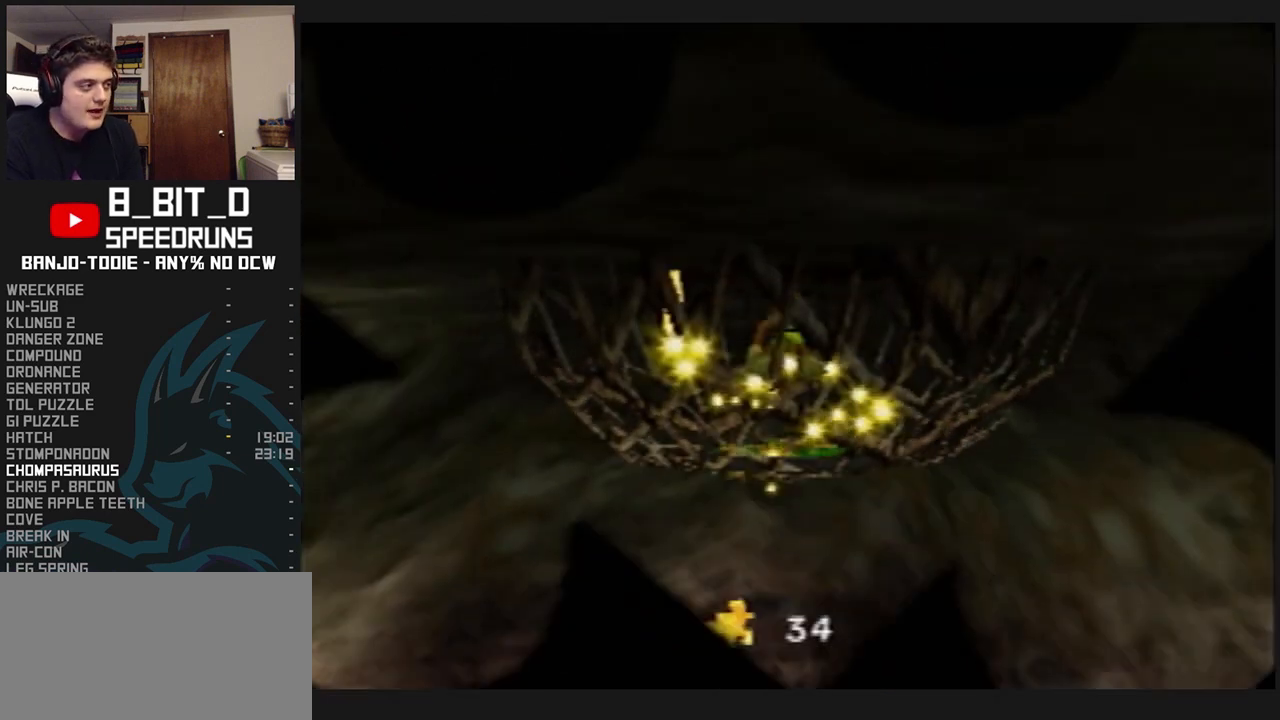
{"dt_ms": 500, "buttons": ["A", "L1", "Z"], "left_stick": "center", "events": []}
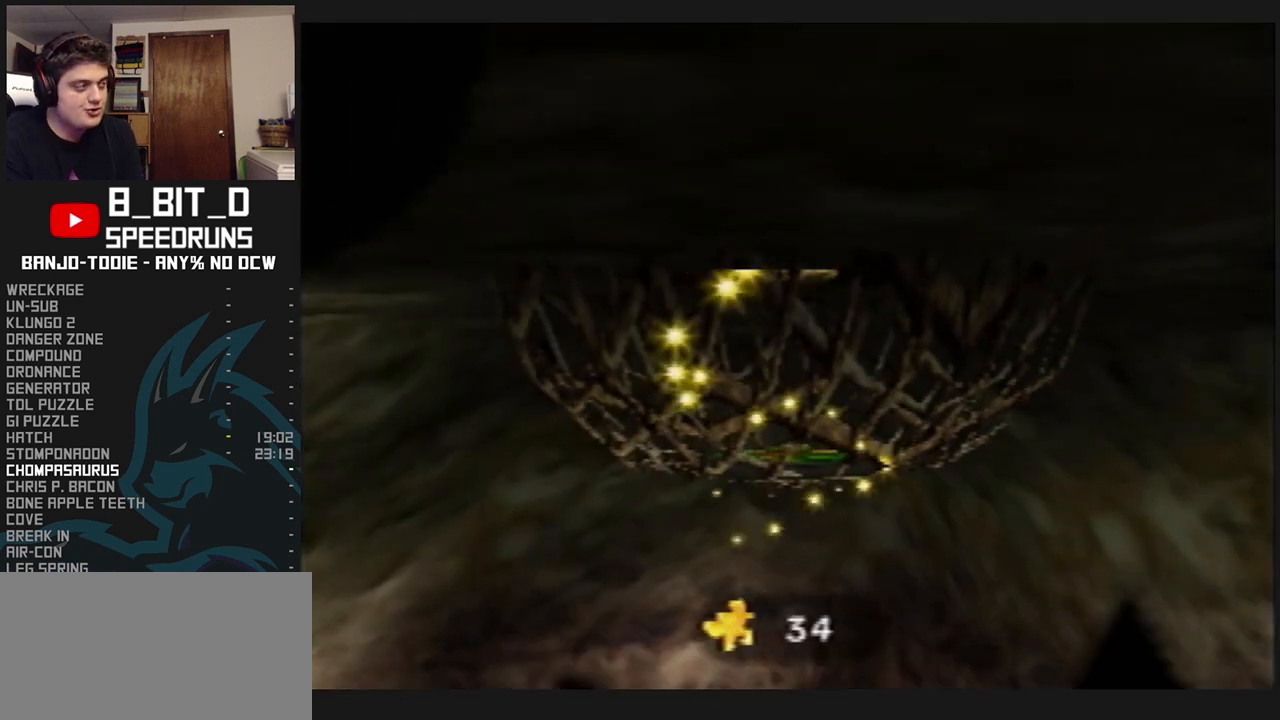
{"dt_ms": 500, "buttons": ["L1", "Z"], "left_stick": "center", "events": [[367, "A", "up"]]}
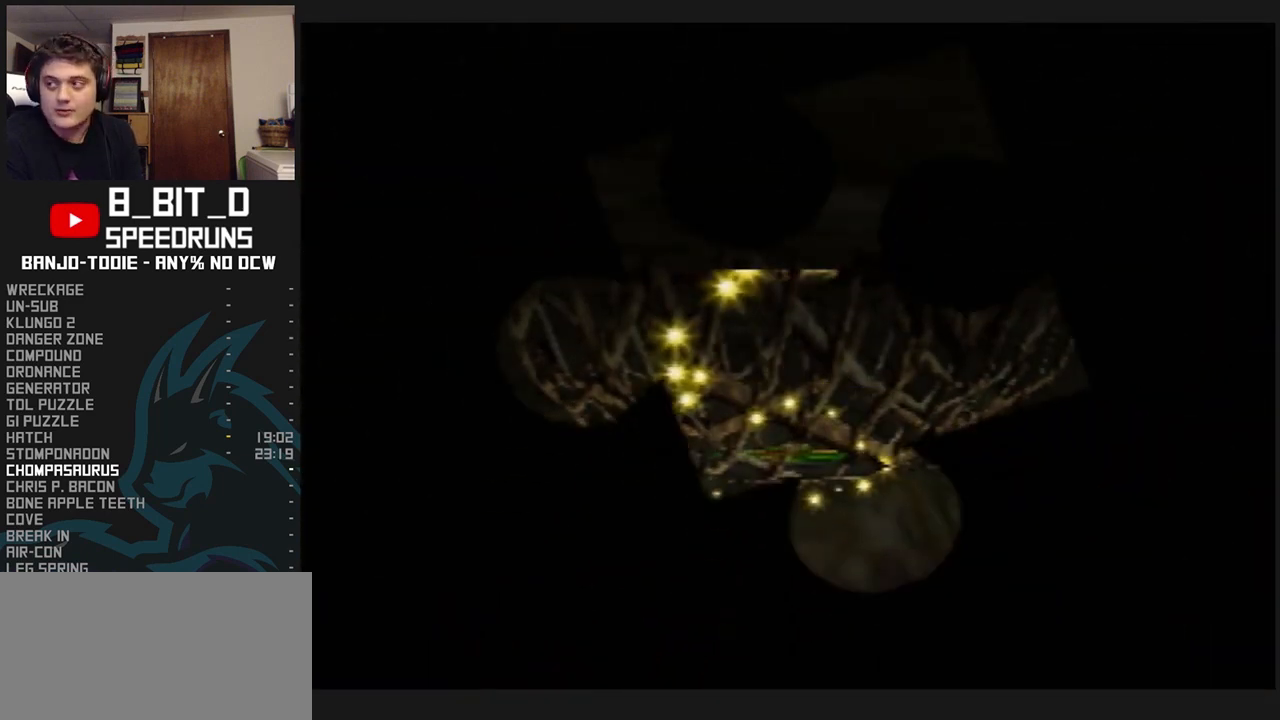
{"dt_ms": 500, "buttons": ["L1", "Z"], "left_stick": "center", "events": []}